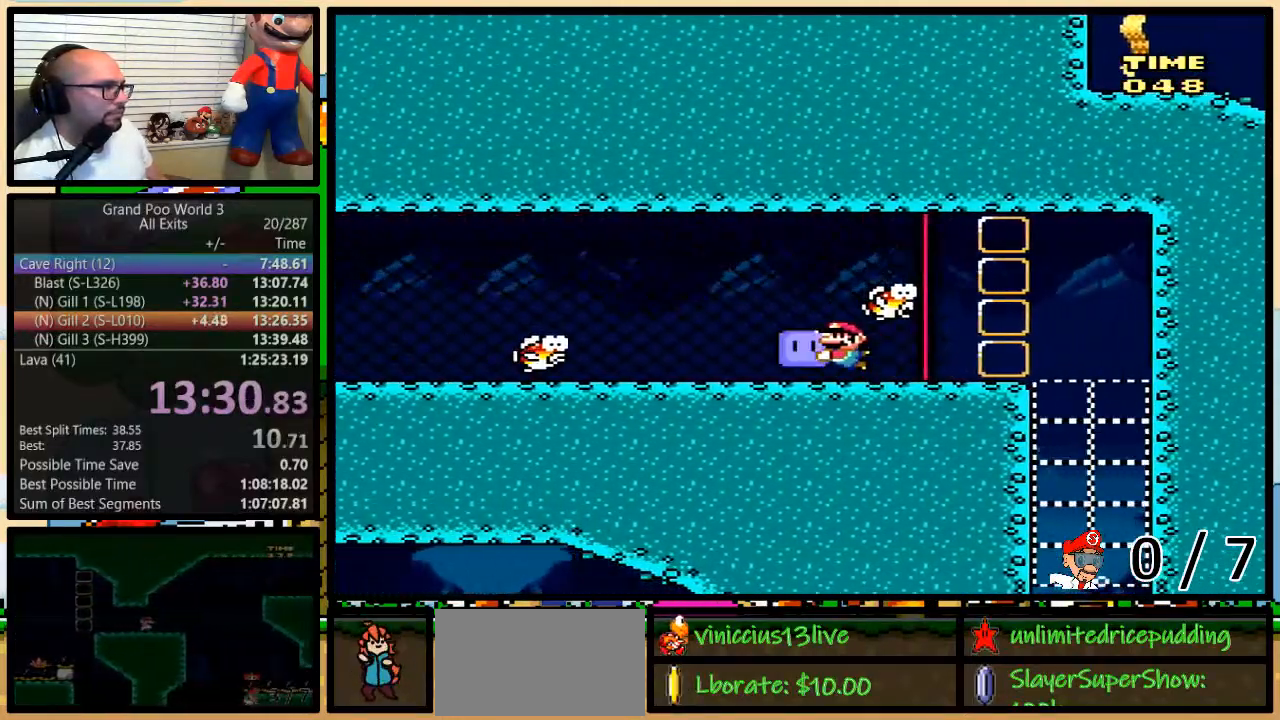
Gameplay with a controller (Nintendo layout); each line is a JSON object with the inputs held at the frame after it. "events" lists button and stick changes between this image and that frame as [ms after this image, input, new state], when the widget could be followed in between. Not read: L3 R3.
{"buttons": ["Y", "R1", "DPAD_LEFT"], "events": [[167, "DPAD_DOWN", "down"], [500, "DPAD_DOWN", "up"]]}
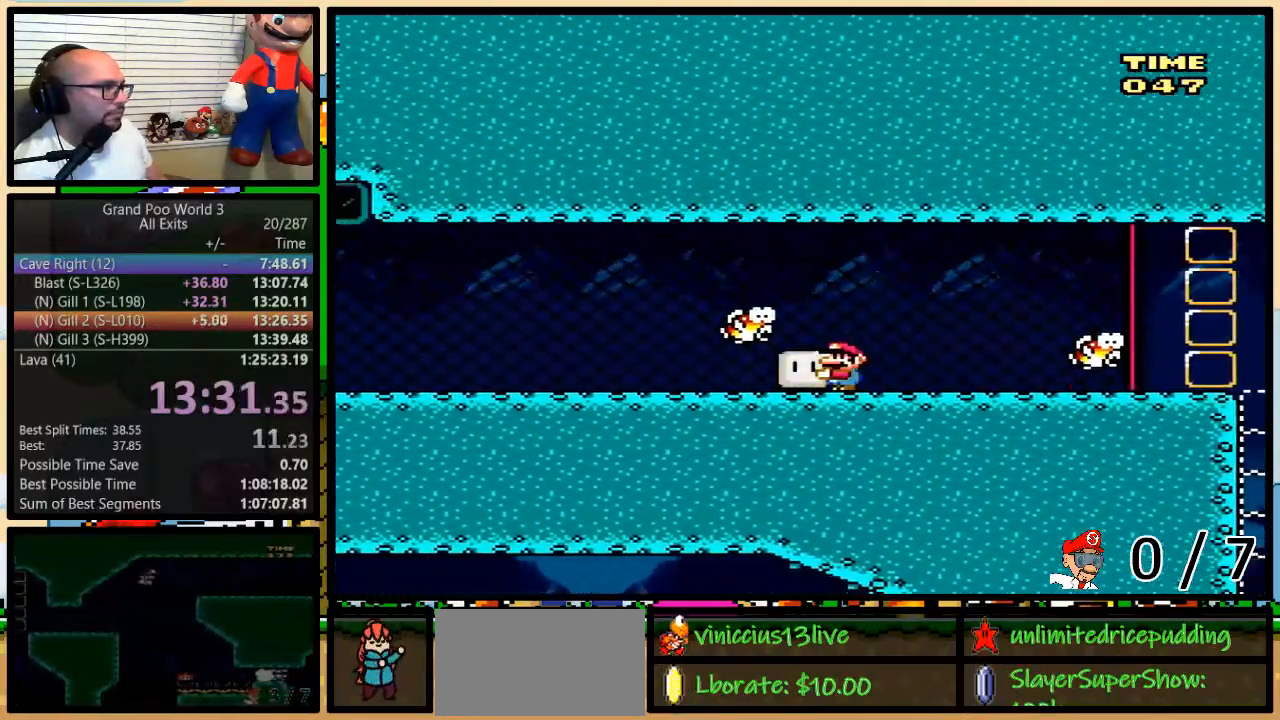
{"buttons": ["Y", "R1"], "events": [[300, "DPAD_LEFT", "up"], [350, "DPAD_LEFT", "down"], [433, "DPAD_LEFT", "up"]]}
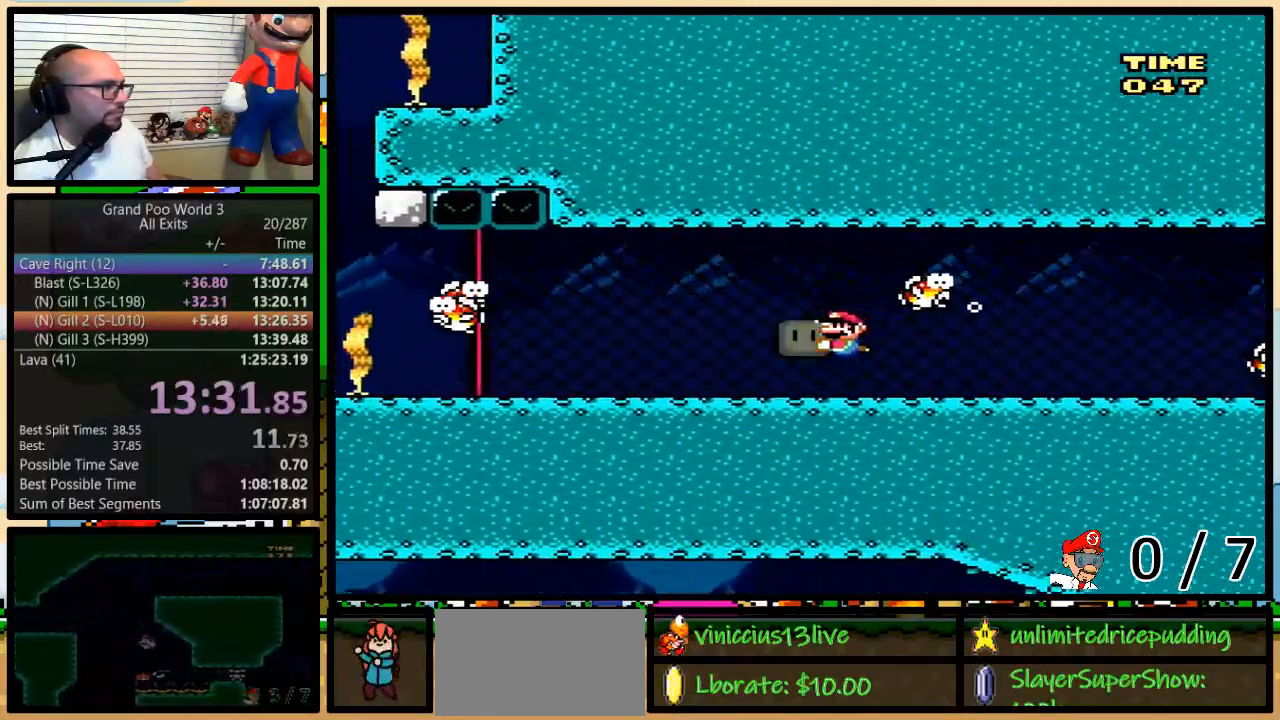
{"buttons": ["Y", "DPAD_DOWN", "DPAD_LEFT"], "events": [[267, "DPAD_LEFT", "down"], [317, "R1", "up"], [500, "DPAD_DOWN", "down"]]}
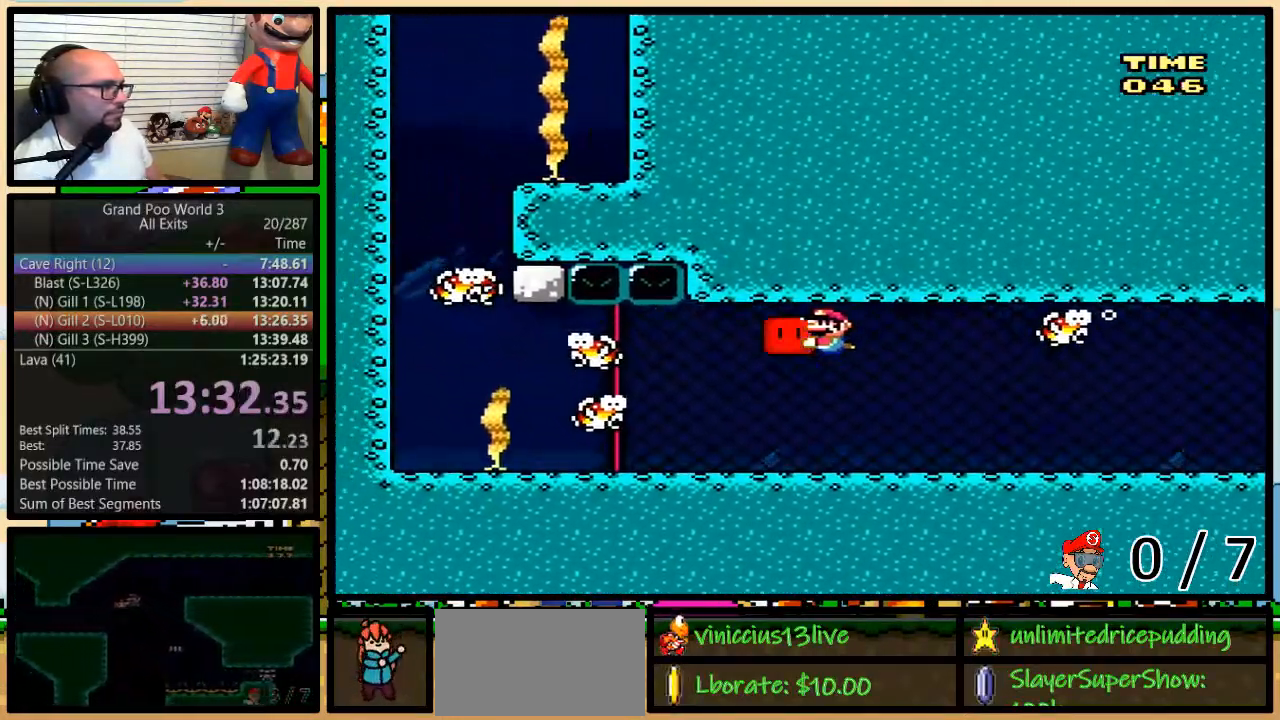
{"buttons": ["Y", "R1", "DPAD_LEFT"], "events": [[167, "R1", "down"], [200, "DPAD_DOWN", "up"]]}
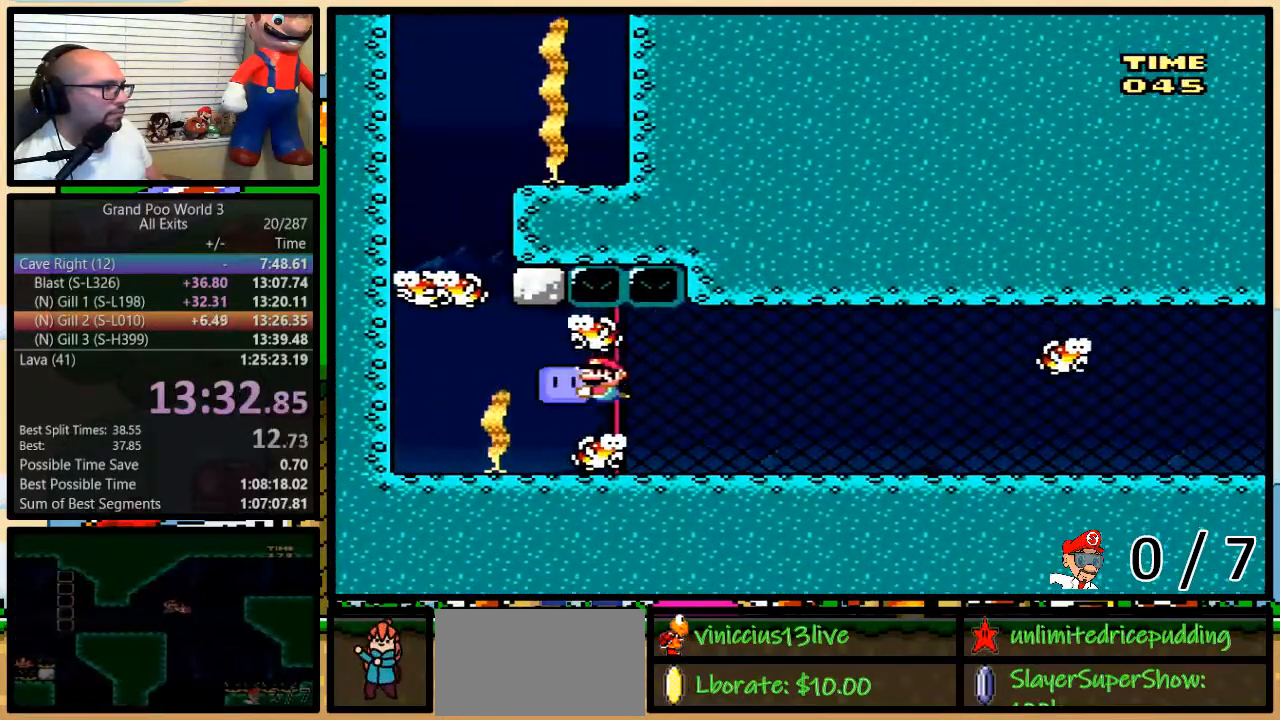
{"buttons": ["DPAD_LEFT"], "events": [[150, "R1", "up"], [217, "Y", "up"], [350, "B", "down"], [417, "B", "up"]]}
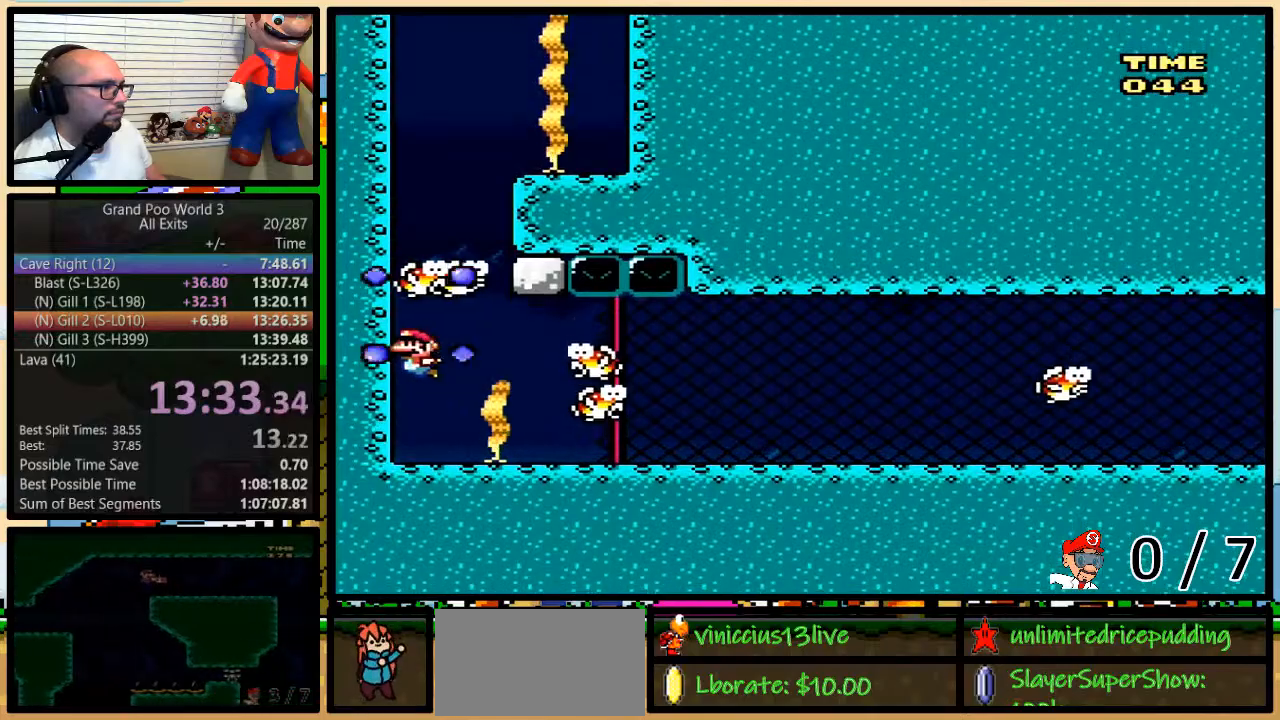
{"buttons": ["DPAD_UP"], "events": [[17, "DPAD_LEFT", "up"], [17, "DPAD_RIGHT", "down"], [67, "DPAD_UP", "down"], [100, "DPAD_RIGHT", "up"], [100, "R1", "down"], [100, "Y", "down"], [200, "R1", "up"], [200, "Y", "up"], [417, "B", "down"], [483, "B", "up"]]}
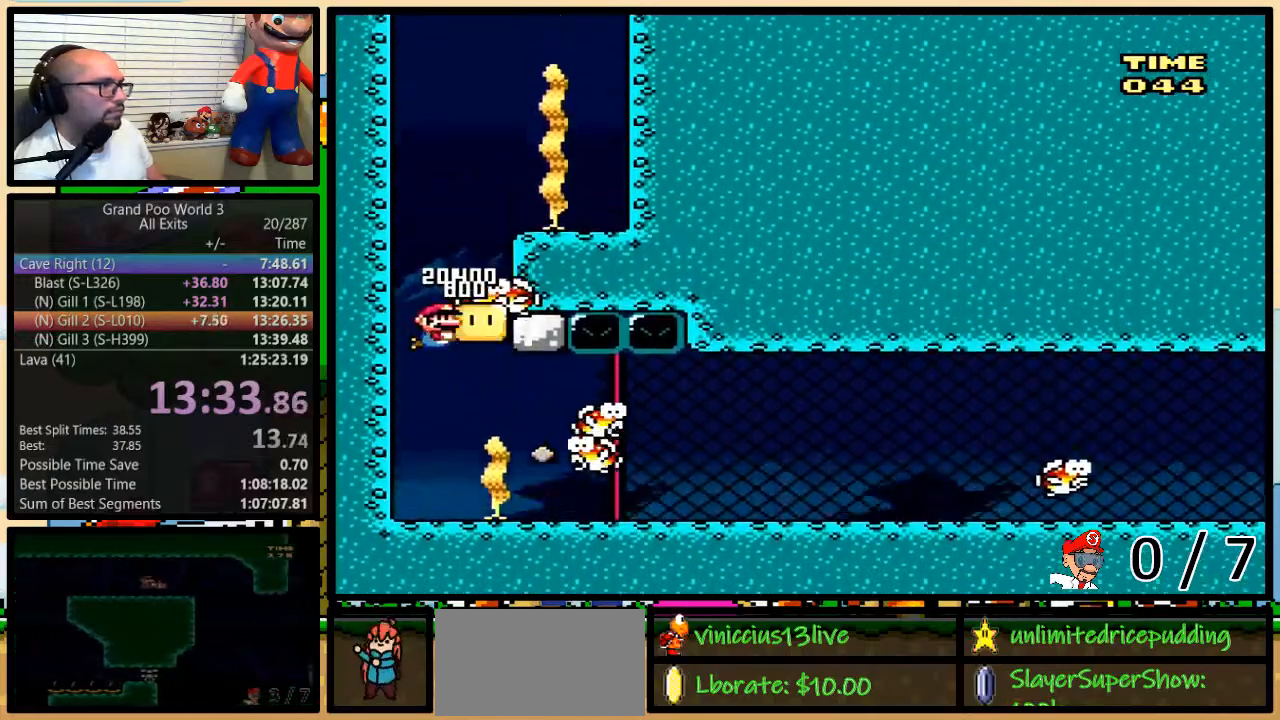
{"buttons": ["B", "DPAD_UP", "DPAD_RIGHT"], "events": [[83, "B", "down"], [133, "B", "up"], [133, "DPAD_RIGHT", "down"], [183, "B", "down"], [250, "B", "up"], [317, "B", "down"], [417, "B", "up"], [483, "B", "down"]]}
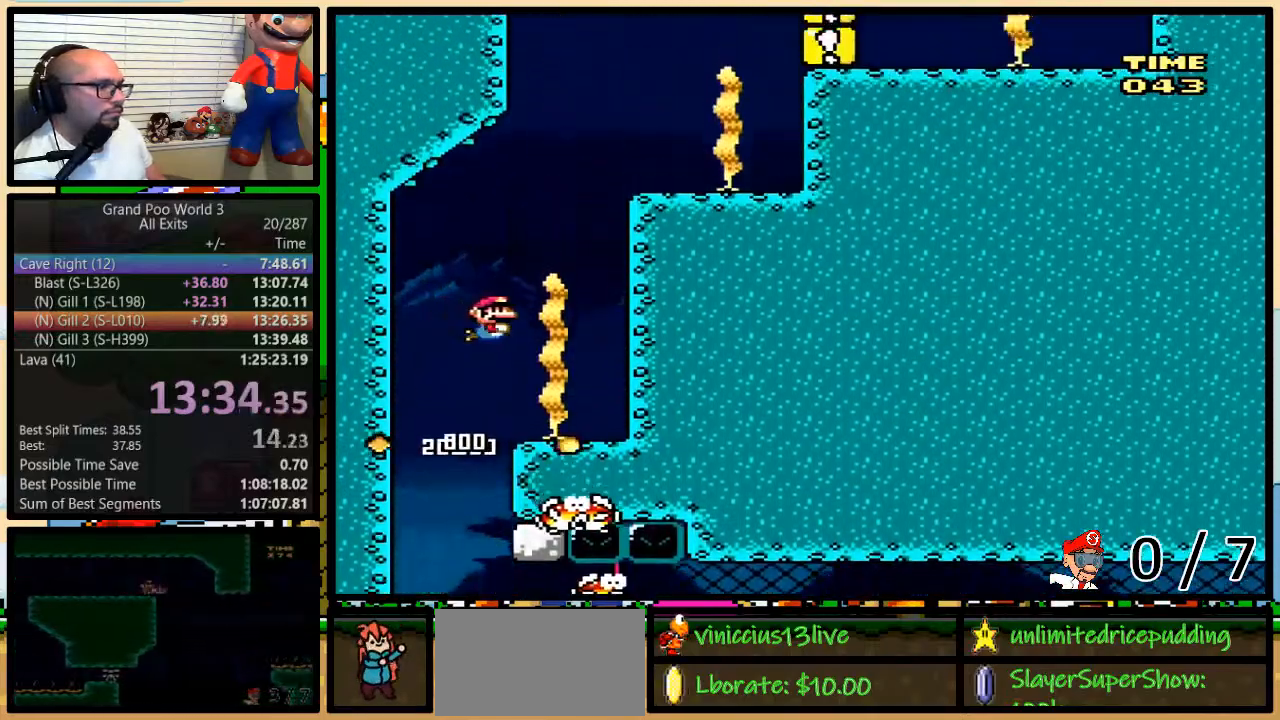
{"buttons": ["DPAD_UP"], "events": [[67, "B", "up"], [133, "B", "down"], [167, "DPAD_LEFT", "down"], [217, "B", "up"], [250, "DPAD_LEFT", "up"], [250, "DPAD_RIGHT", "up"], [283, "B", "down"], [383, "B", "up"], [450, "B", "down"], [500, "B", "up"]]}
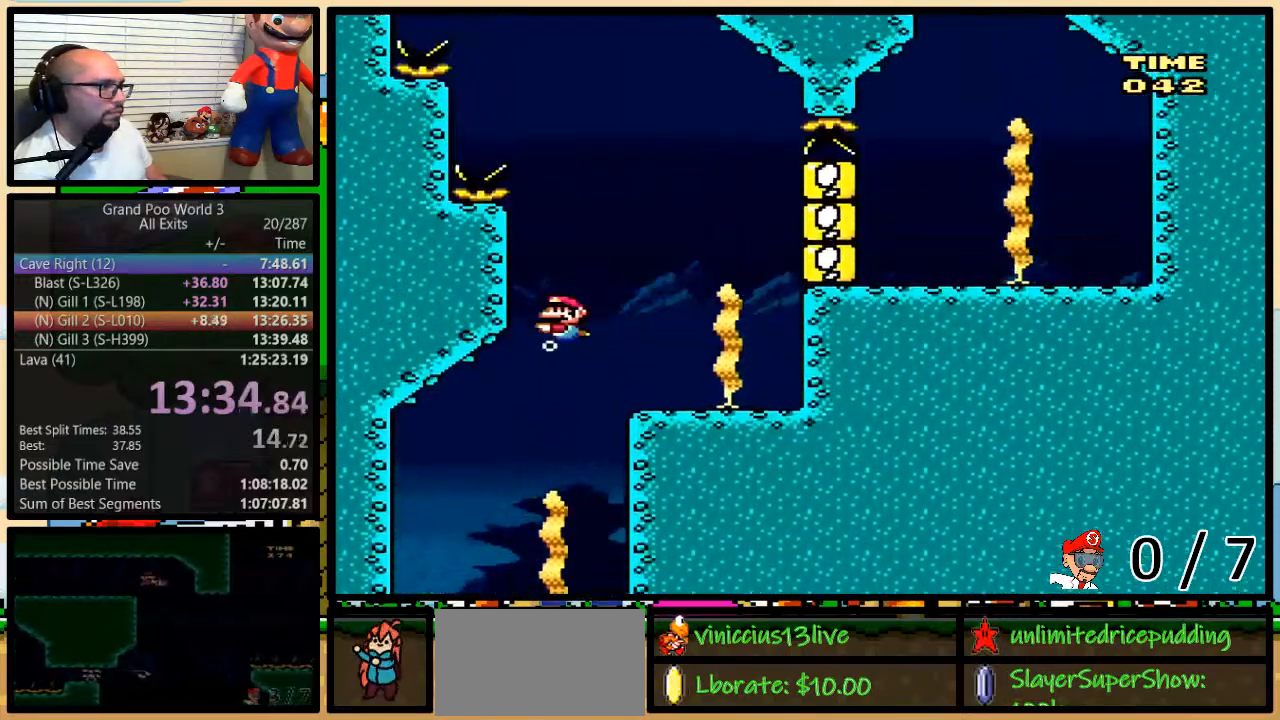
{"buttons": ["B", "DPAD_UP"], "events": [[67, "B", "down"], [133, "B", "up"], [233, "B", "down"], [317, "B", "up"], [383, "B", "down"], [450, "B", "up"], [500, "B", "down"]]}
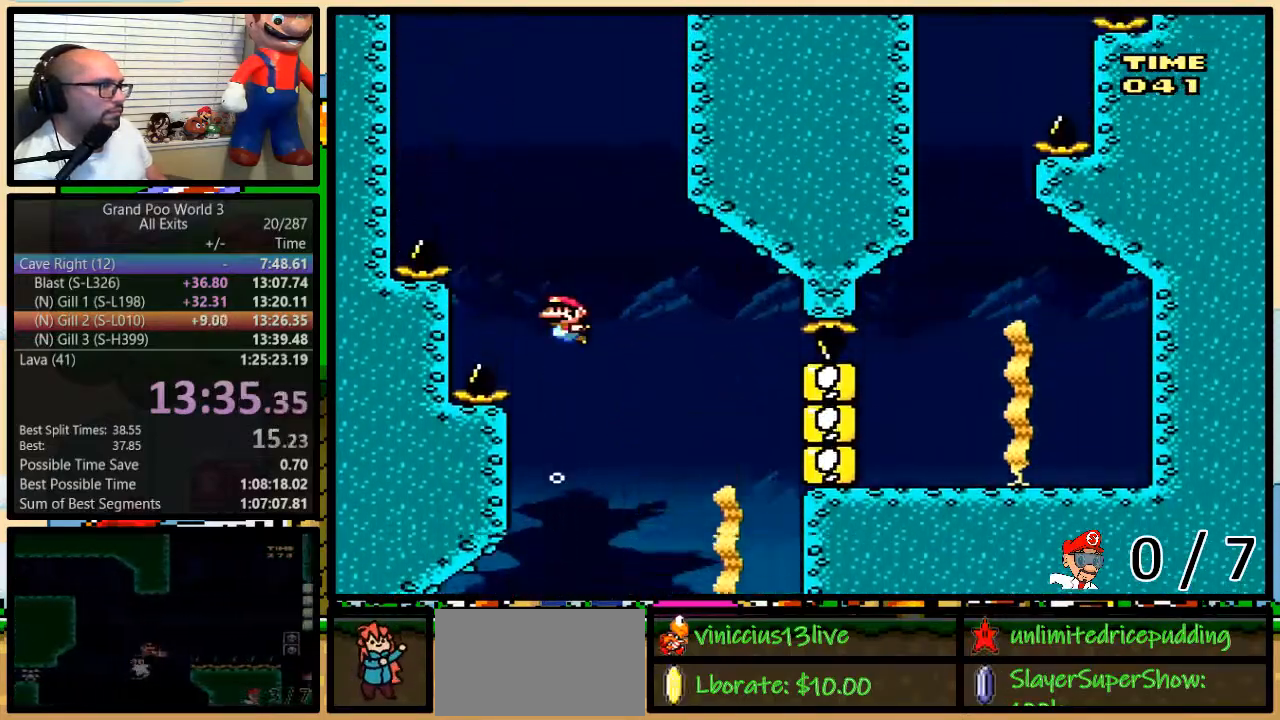
{"buttons": ["DPAD_UP"], "events": [[67, "B", "up"], [167, "B", "down"], [233, "B", "up"], [317, "B", "down"], [383, "B", "up"], [450, "B", "down"], [500, "B", "up"]]}
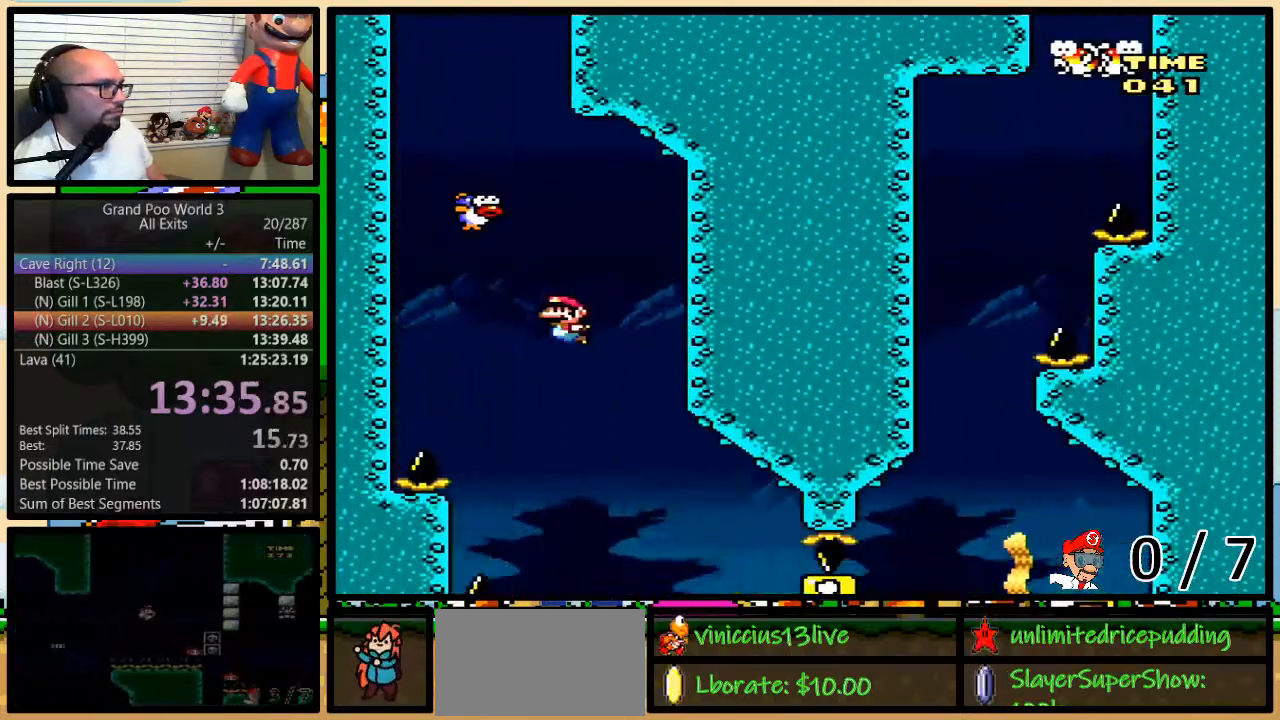
{"buttons": ["B", "DPAD_UP", "DPAD_RIGHT"], "events": [[100, "B", "down"], [133, "B", "up"], [133, "Y", "down"], [150, "R1", "down"], [217, "DPAD_LEFT", "down"], [217, "Y", "up"], [250, "R1", "up"], [317, "B", "down"], [383, "B", "up"], [433, "DPAD_LEFT", "up"], [467, "B", "down"], [467, "DPAD_RIGHT", "down"]]}
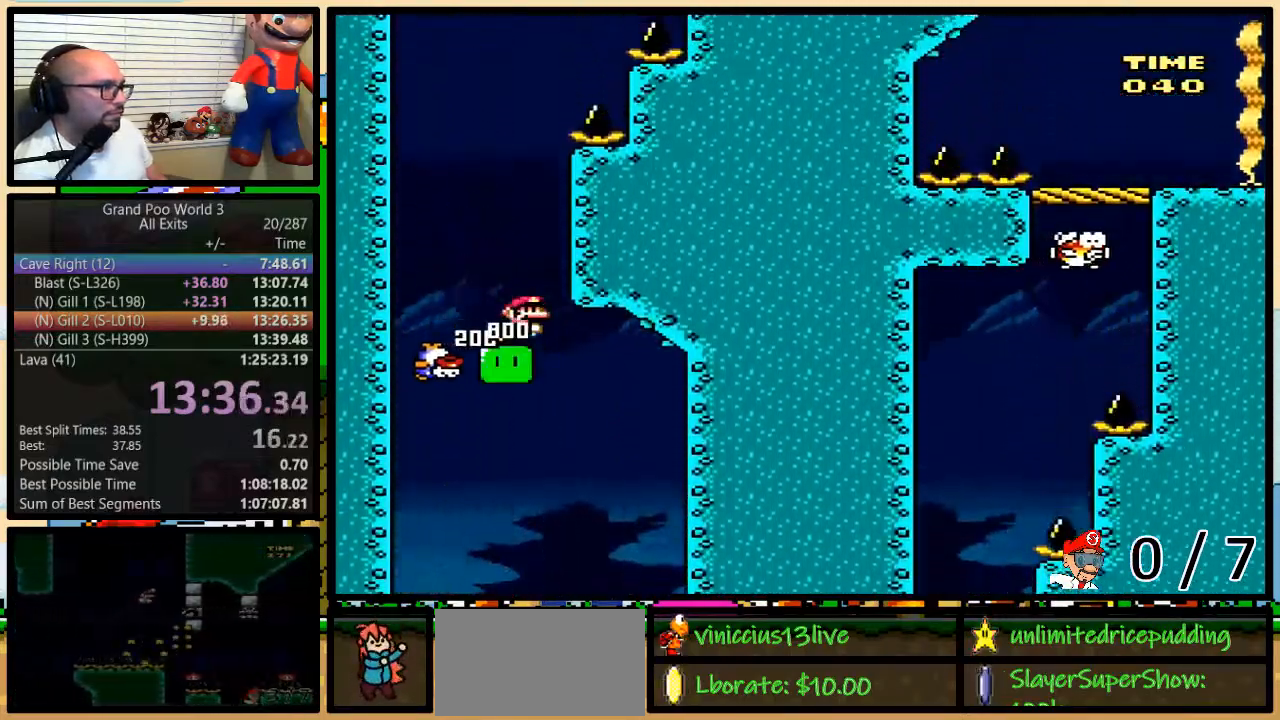
{"buttons": ["DPAD_UP"], "events": [[33, "B", "up"], [100, "B", "down"], [133, "DPAD_RIGHT", "up"], [200, "B", "up"], [283, "B", "down"], [350, "B", "up"], [450, "B", "down"], [500, "B", "up"]]}
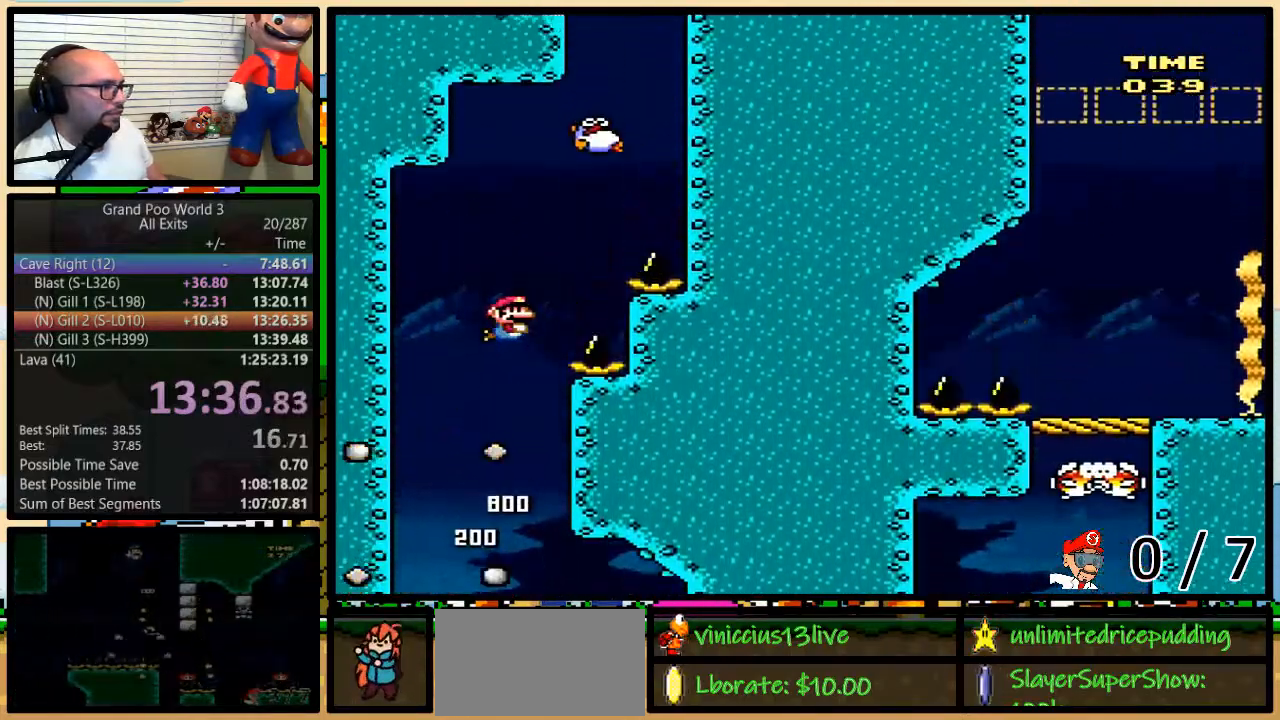
{"buttons": ["DPAD_DOWN", "DPAD_RIGHT"], "events": [[67, "B", "down"], [133, "B", "up"], [233, "B", "down"], [283, "B", "up"], [317, "DPAD_RIGHT", "down"], [350, "DPAD_UP", "up"], [350, "R1", "down"], [383, "Y", "down"], [450, "R1", "up"], [450, "Y", "up"], [500, "DPAD_DOWN", "down"]]}
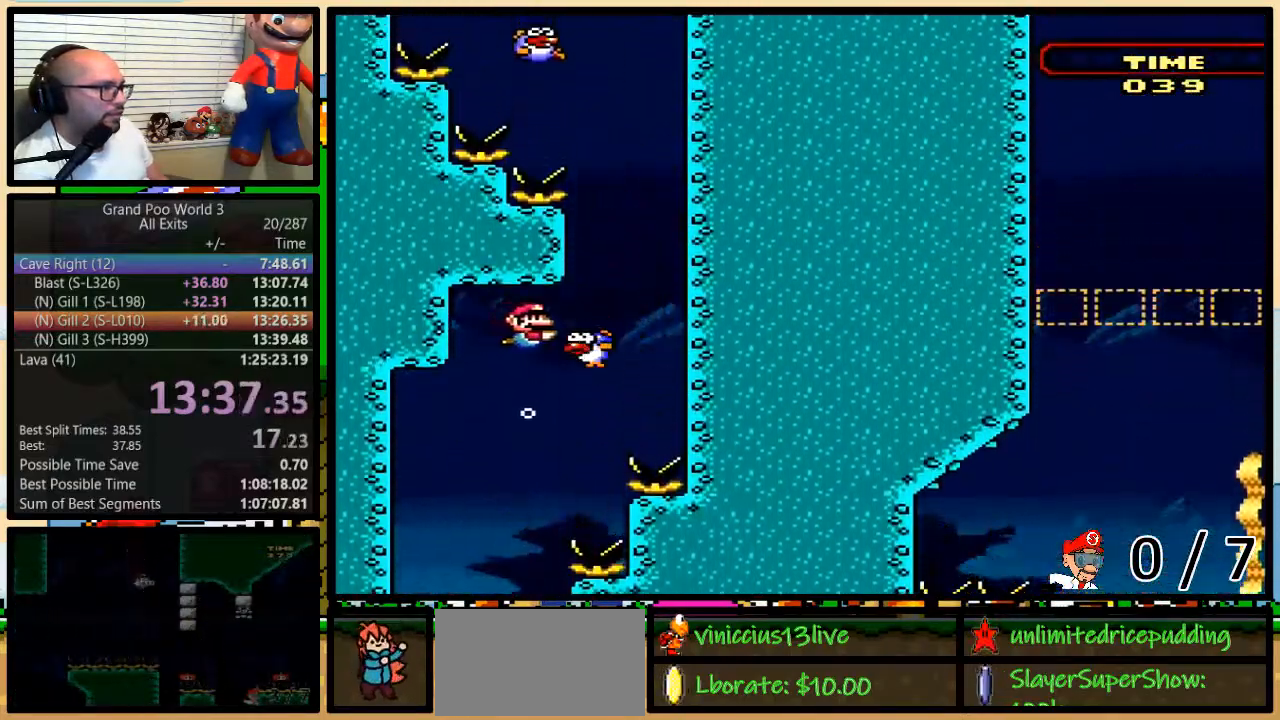
{"buttons": [], "events": [[100, "DPAD_DOWN", "up"], [133, "DPAD_UP", "down"], [233, "B", "down"], [333, "B", "up"], [367, "DPAD_UP", "up"], [400, "DPAD_RIGHT", "up"]]}
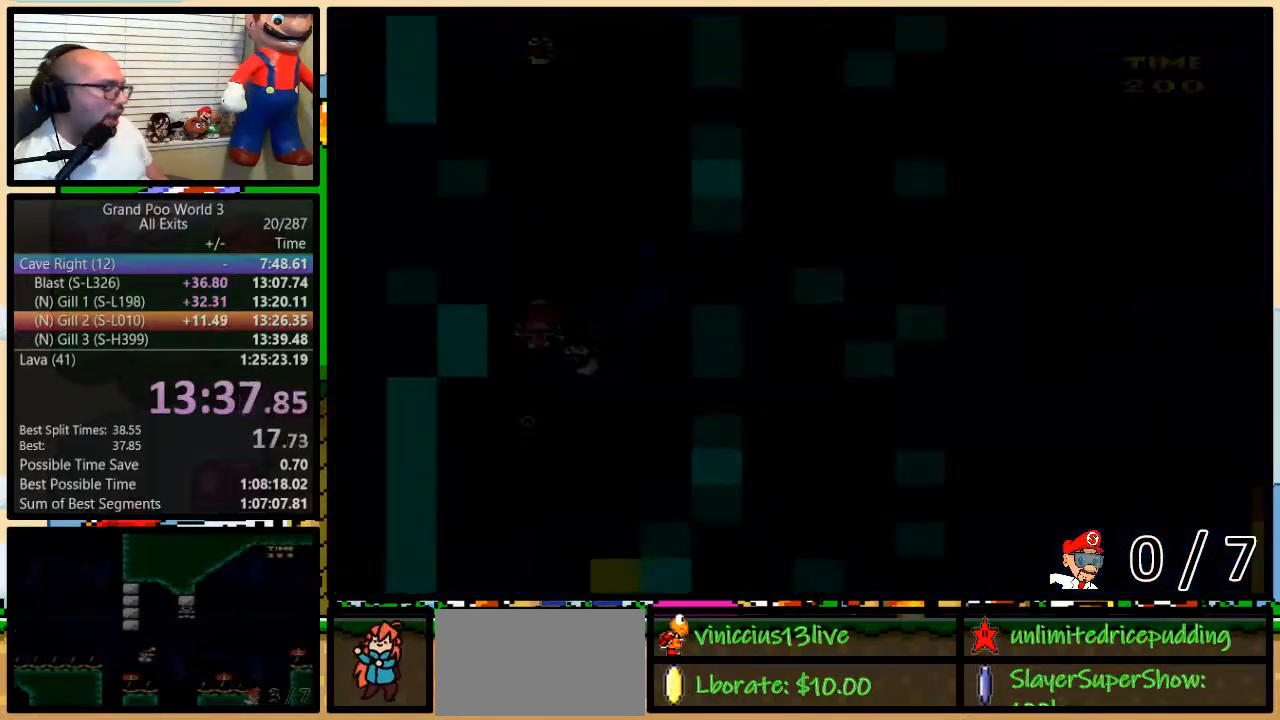
{"buttons": [], "events": []}
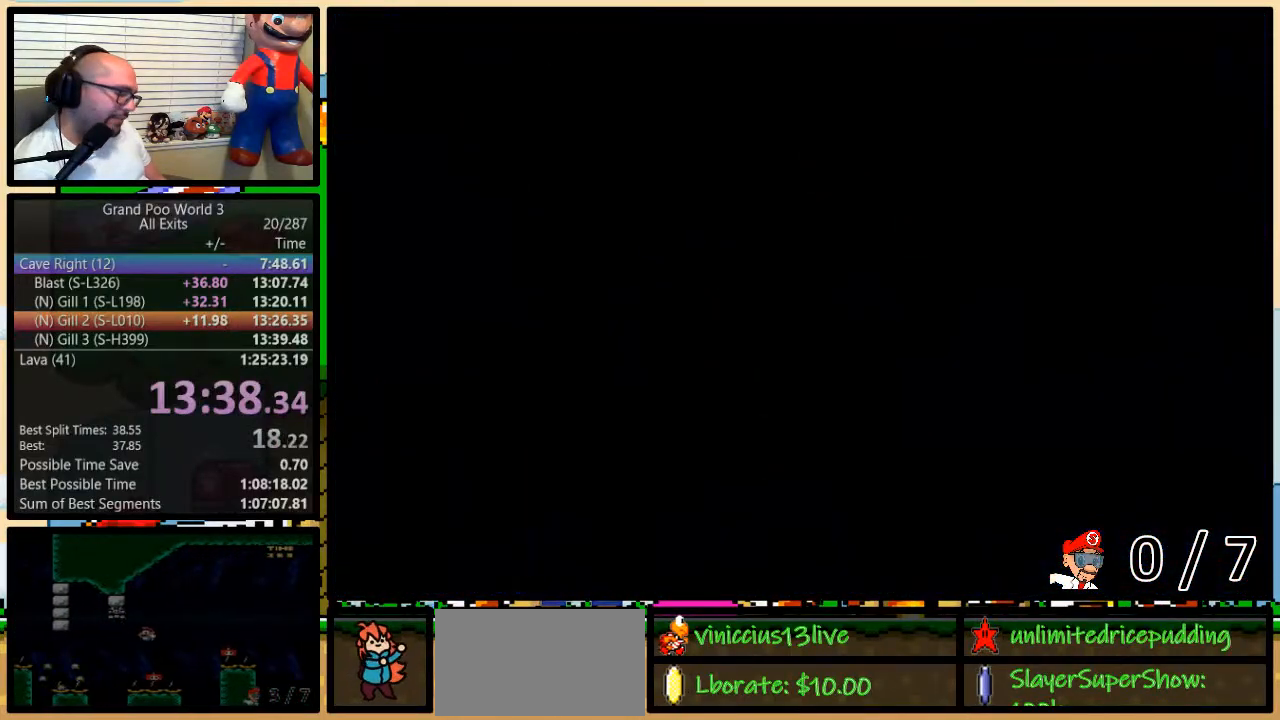
{"buttons": ["Y"], "events": [[217, "Y", "down"]]}
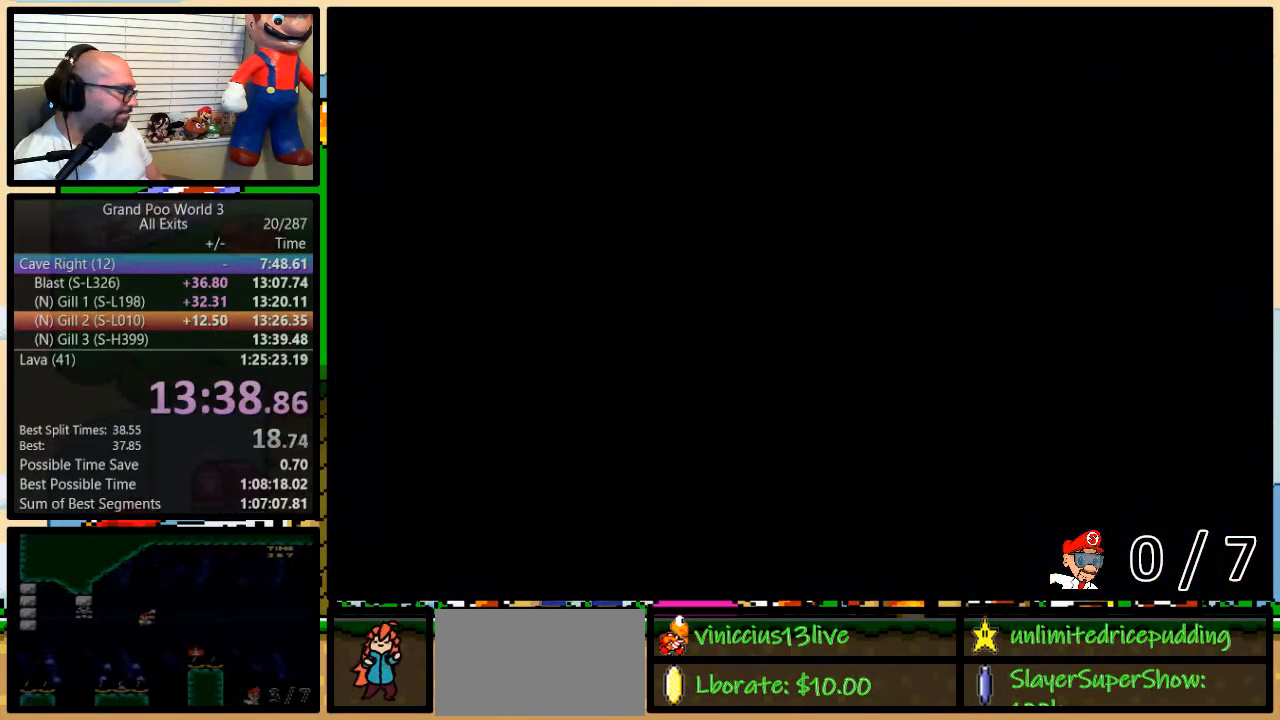
{"buttons": ["Y"], "events": []}
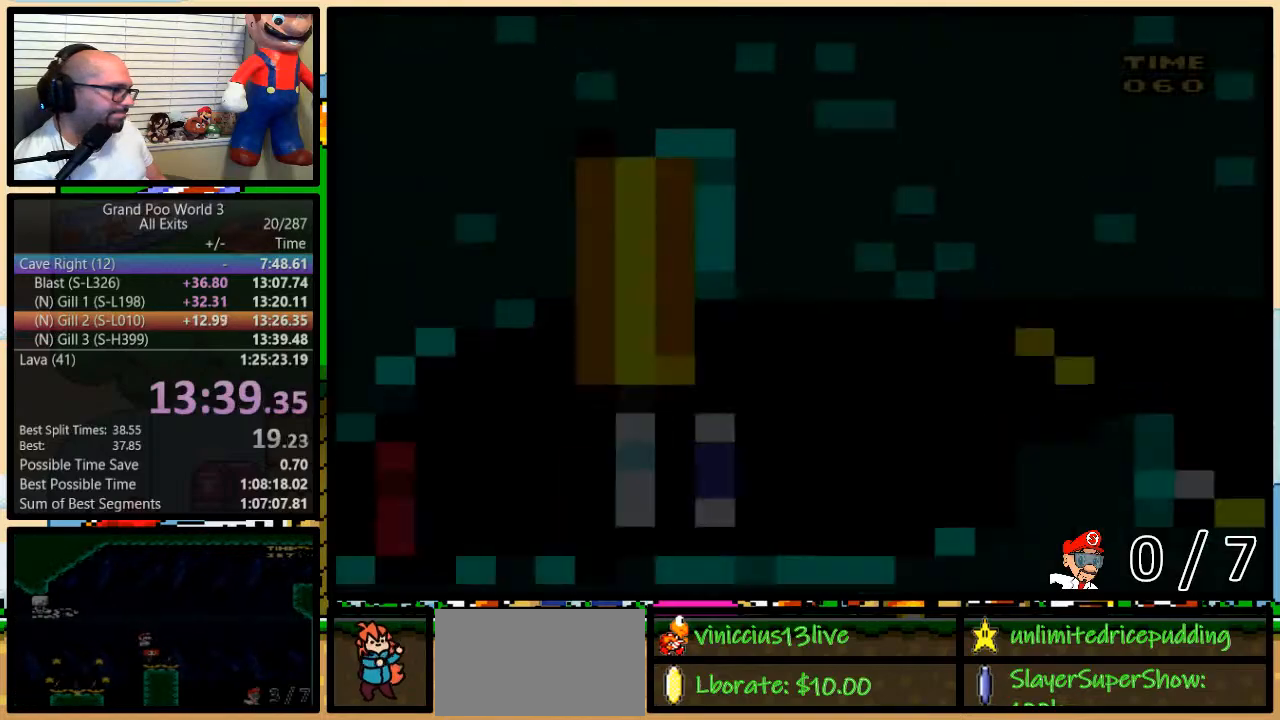
{"buttons": ["Y", "DPAD_RIGHT"], "events": [[117, "DPAD_RIGHT", "down"], [283, "DPAD_UP", "down"], [400, "DPAD_UP", "up"]]}
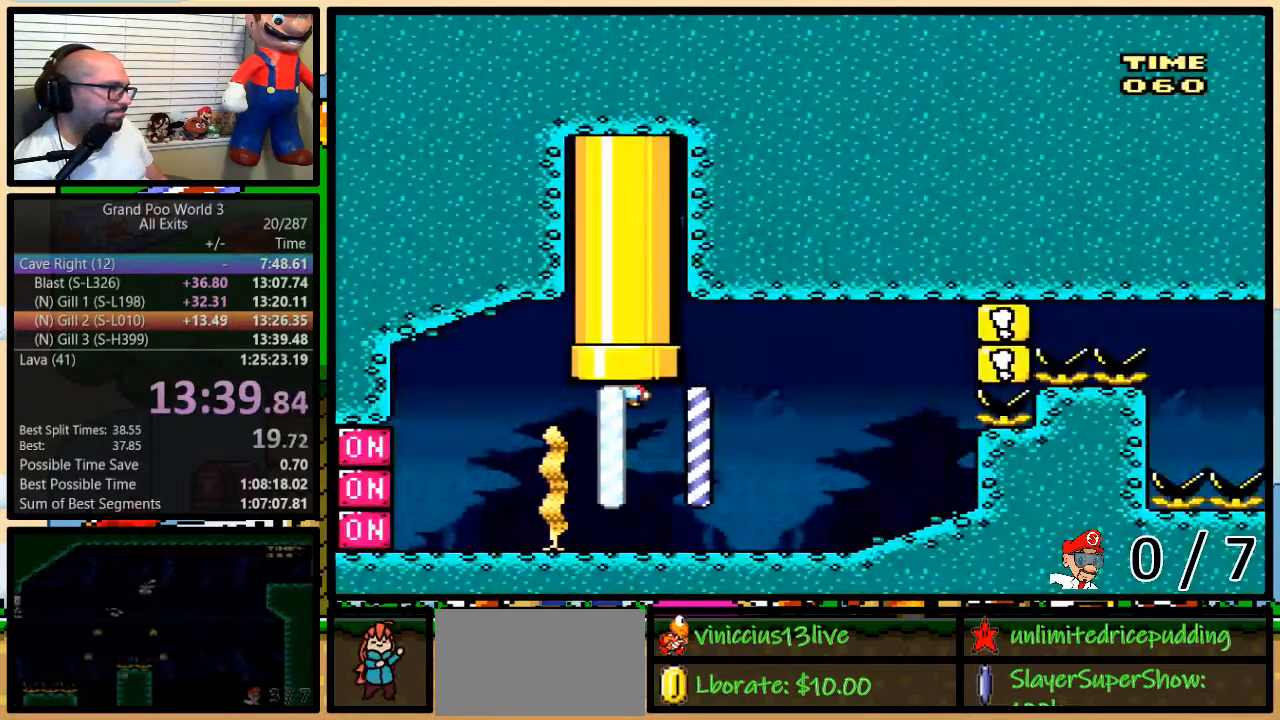
{"buttons": ["B", "Y", "R1", "DPAD_UP", "DPAD_RIGHT"], "events": [[250, "R1", "down"], [300, "DPAD_LEFT", "down"], [300, "DPAD_RIGHT", "up"], [333, "Y", "up"], [367, "DPAD_LEFT", "up"], [367, "DPAD_UP", "down"], [367, "R1", "up"], [400, "DPAD_RIGHT", "down"], [433, "B", "down"], [433, "R1", "down"], [433, "Y", "down"]]}
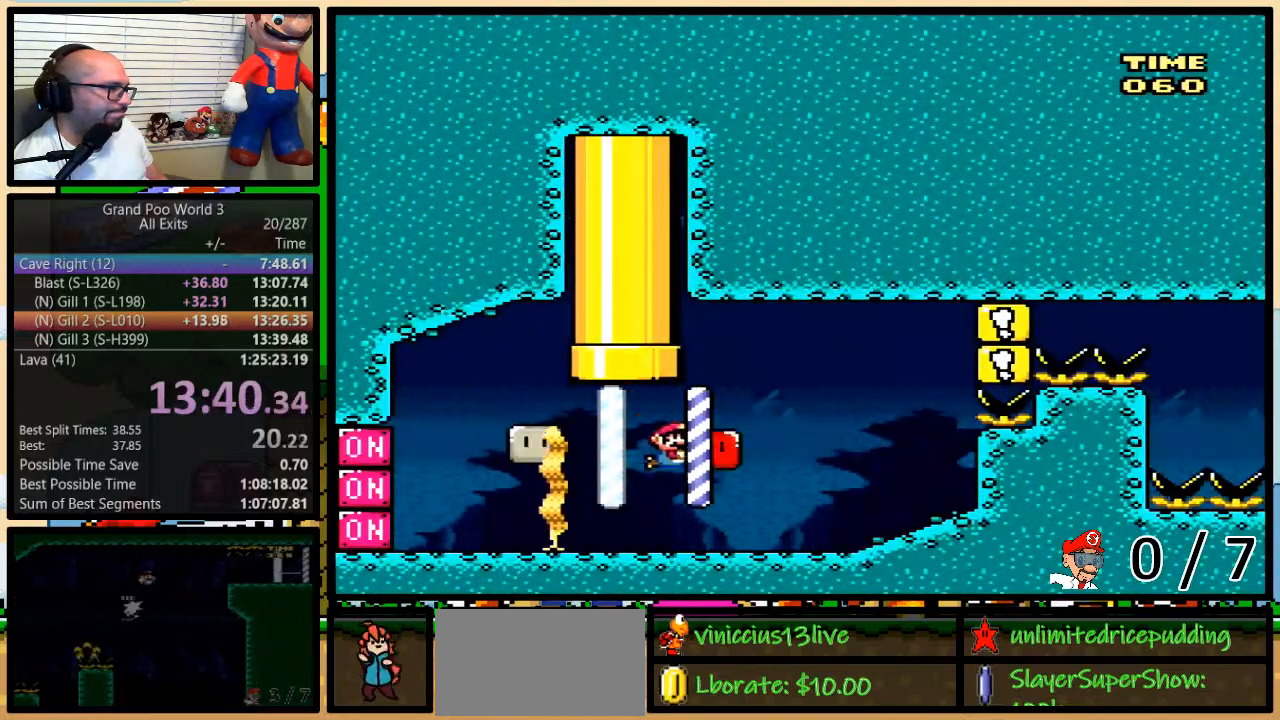
{"buttons": ["Y", "R1", "DPAD_RIGHT"], "events": [[17, "B", "up"], [483, "DPAD_UP", "up"]]}
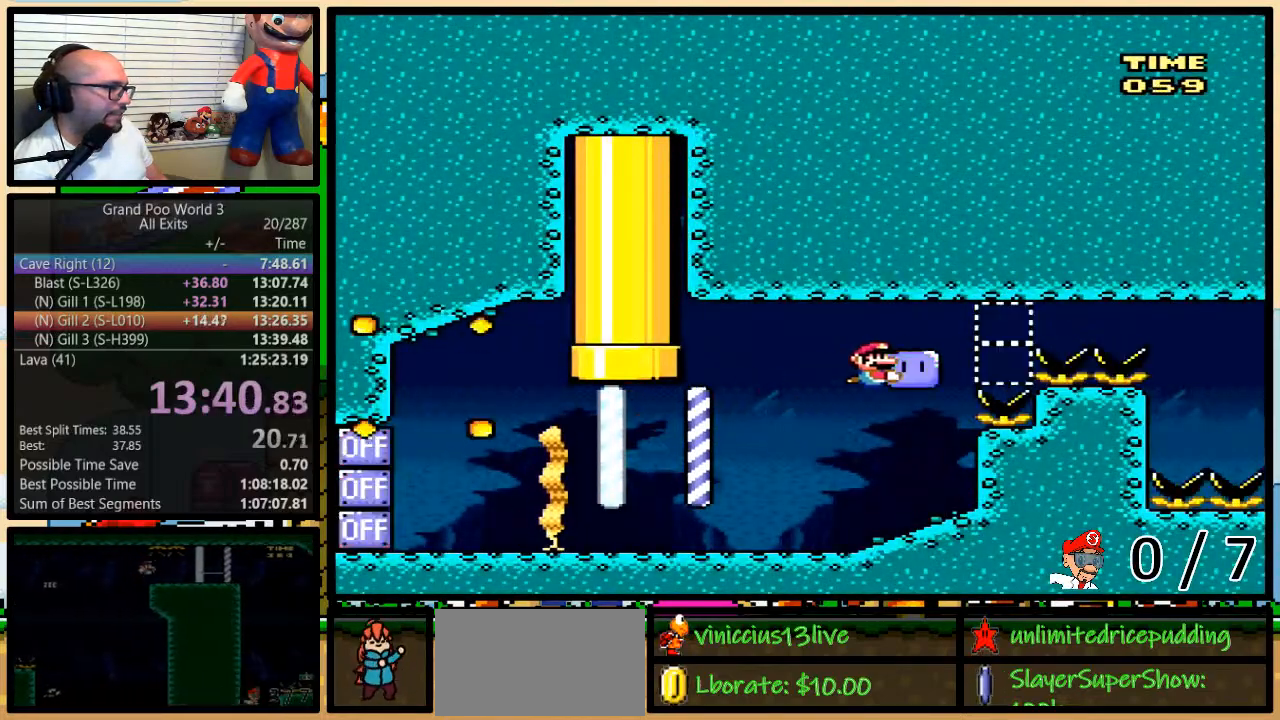
{"buttons": ["Y", "R1", "DPAD_RIGHT"], "events": []}
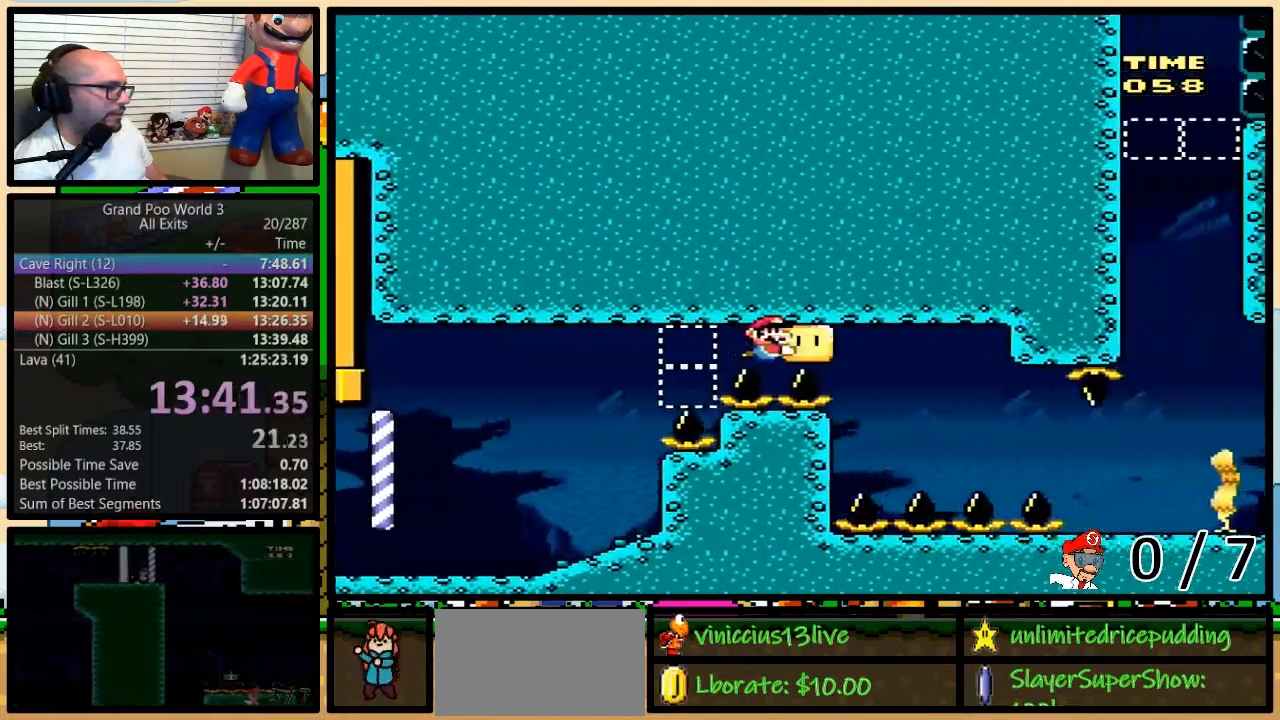
{"buttons": ["Y", "R1", "DPAD_DOWN", "DPAD_RIGHT"], "events": [[183, "DPAD_DOWN", "down"], [217, "DPAD_LEFT", "down"], [217, "DPAD_RIGHT", "up"], [317, "DPAD_LEFT", "up"], [450, "DPAD_RIGHT", "down"]]}
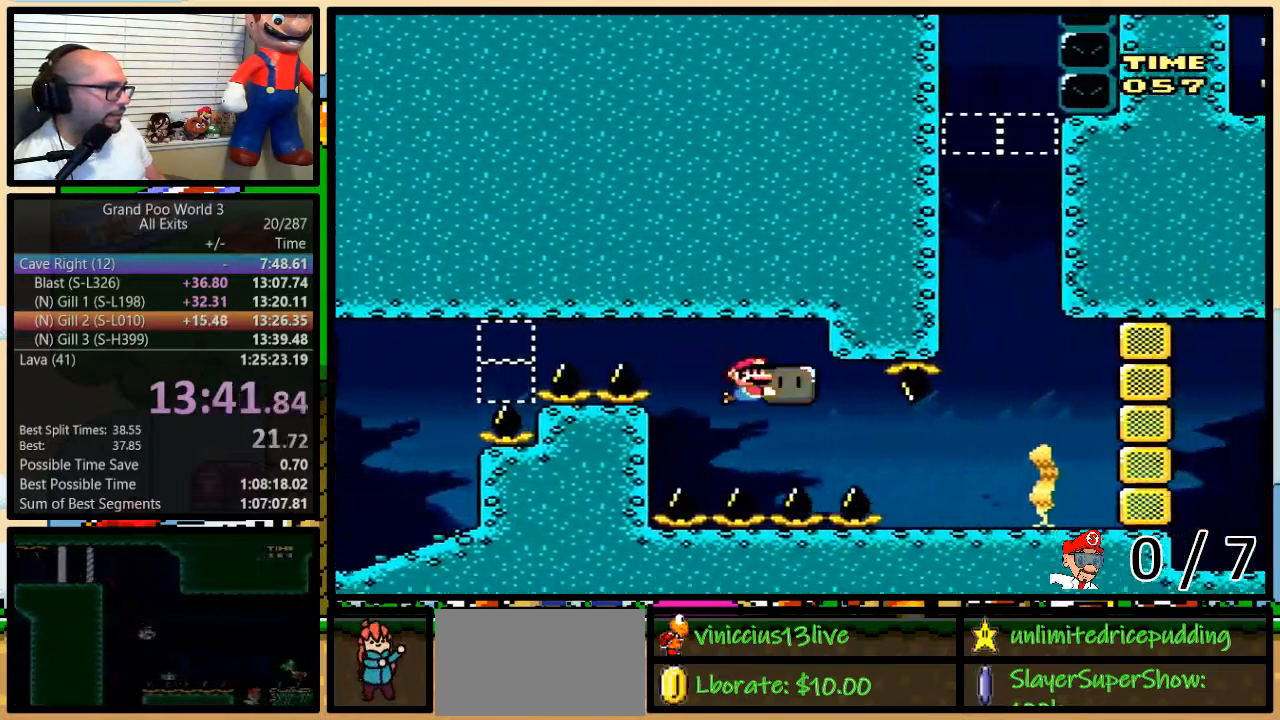
{"buttons": ["DPAD_RIGHT"], "events": [[50, "DPAD_DOWN", "up"], [500, "R1", "up"], [500, "Y", "up"]]}
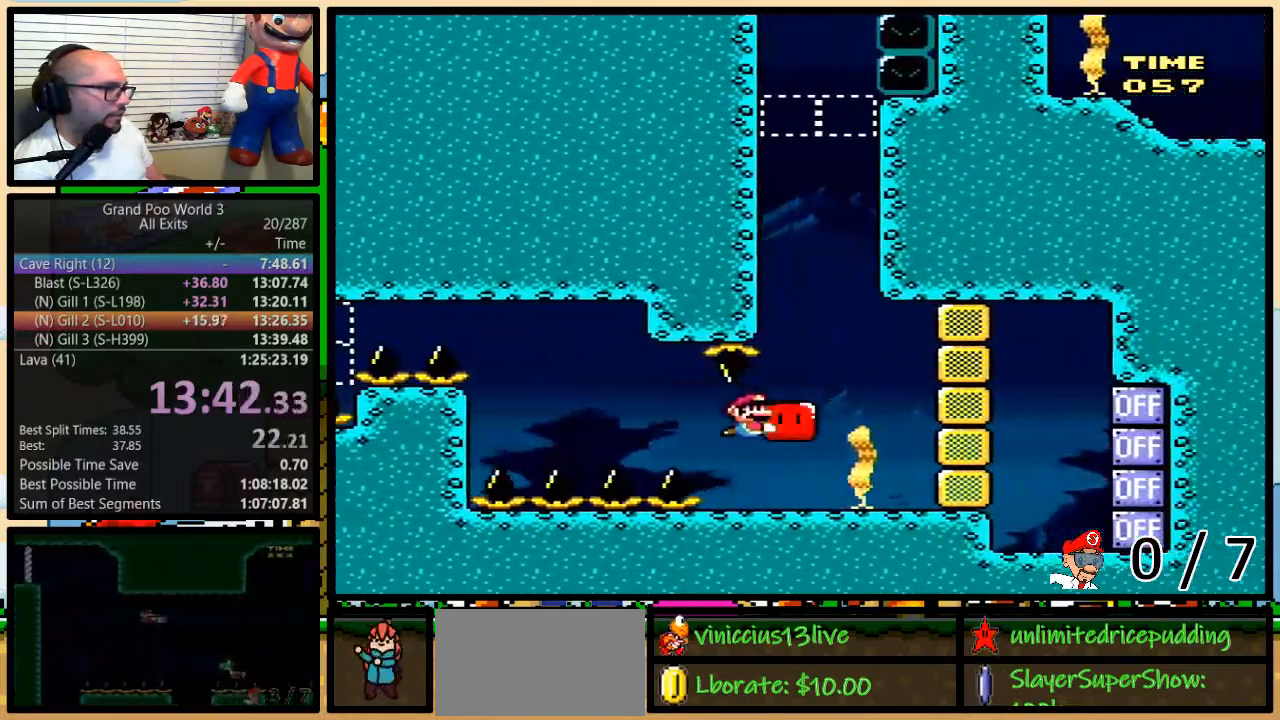
{"buttons": ["B", "DPAD_UP", "DPAD_LEFT"], "events": [[83, "B", "down"], [83, "DPAD_LEFT", "down"], [83, "DPAD_UP", "down"], [150, "B", "up"], [167, "DPAD_RIGHT", "up"], [217, "B", "down"], [283, "B", "up"], [333, "B", "down"], [433, "B", "up"], [450, "B", "down"]]}
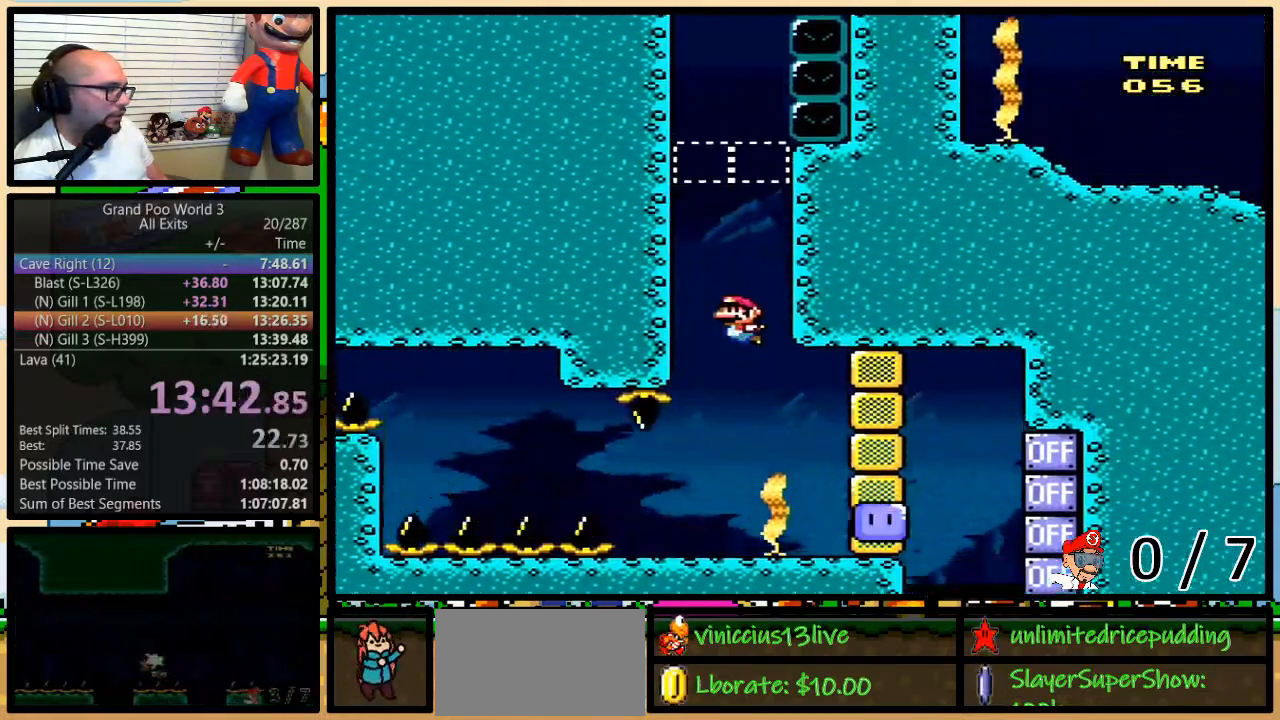
{"buttons": ["DPAD_UP"], "events": [[50, "B", "up"], [117, "B", "down"], [183, "B", "up"], [250, "B", "down"], [333, "B", "up"], [400, "B", "down"], [433, "DPAD_LEFT", "up"], [467, "B", "up"]]}
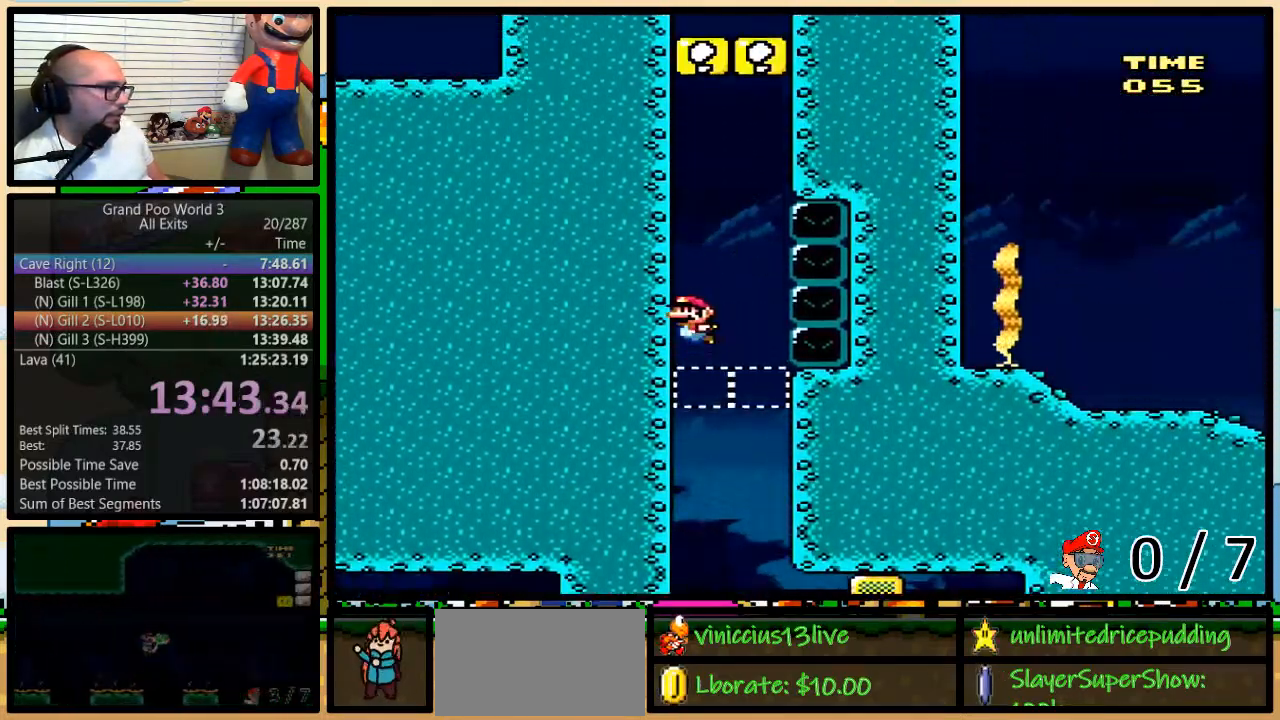
{"buttons": ["B", "DPAD_UP"], "events": [[17, "B", "down"], [117, "B", "up"], [183, "B", "down"], [233, "B", "up"], [333, "B", "down"], [400, "B", "up"], [467, "B", "down"]]}
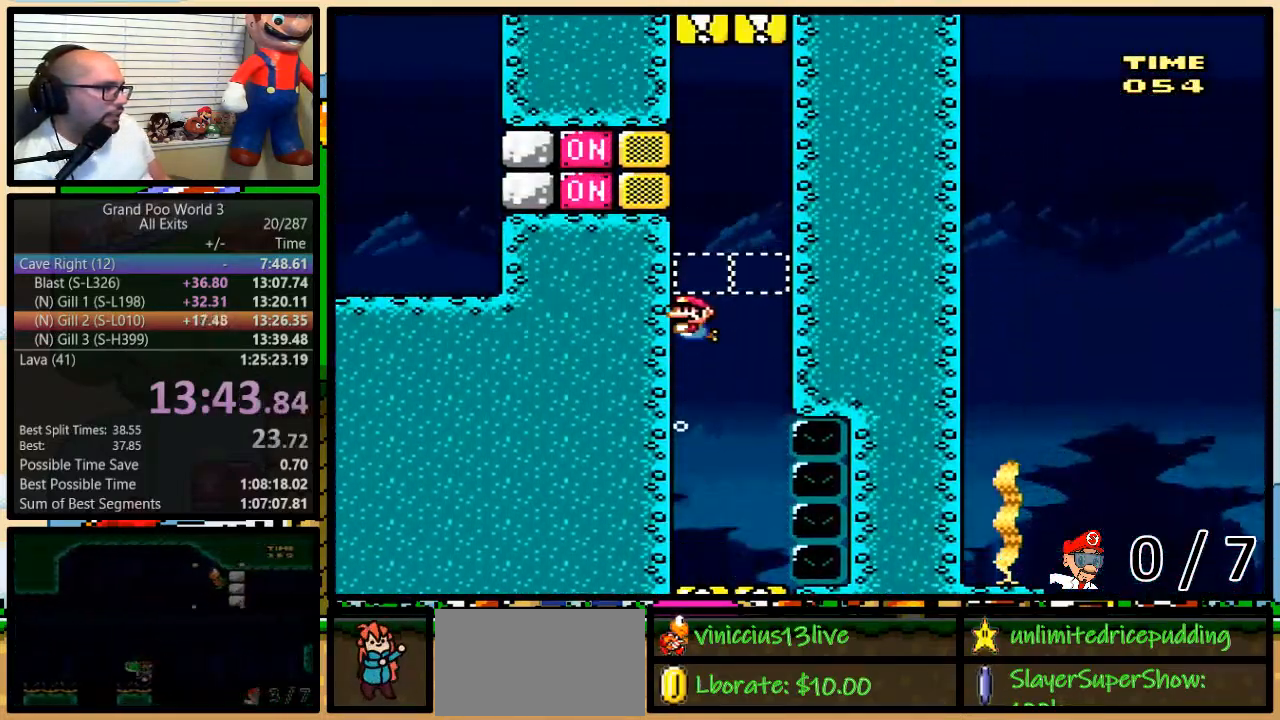
{"buttons": ["DPAD_LEFT"], "events": [[17, "B", "up"], [117, "B", "down"], [150, "B", "up"], [217, "DPAD_LEFT", "down"], [217, "DPAD_UP", "up"], [250, "R1", "down"], [250, "Y", "down"], [367, "R1", "up"], [367, "Y", "up"]]}
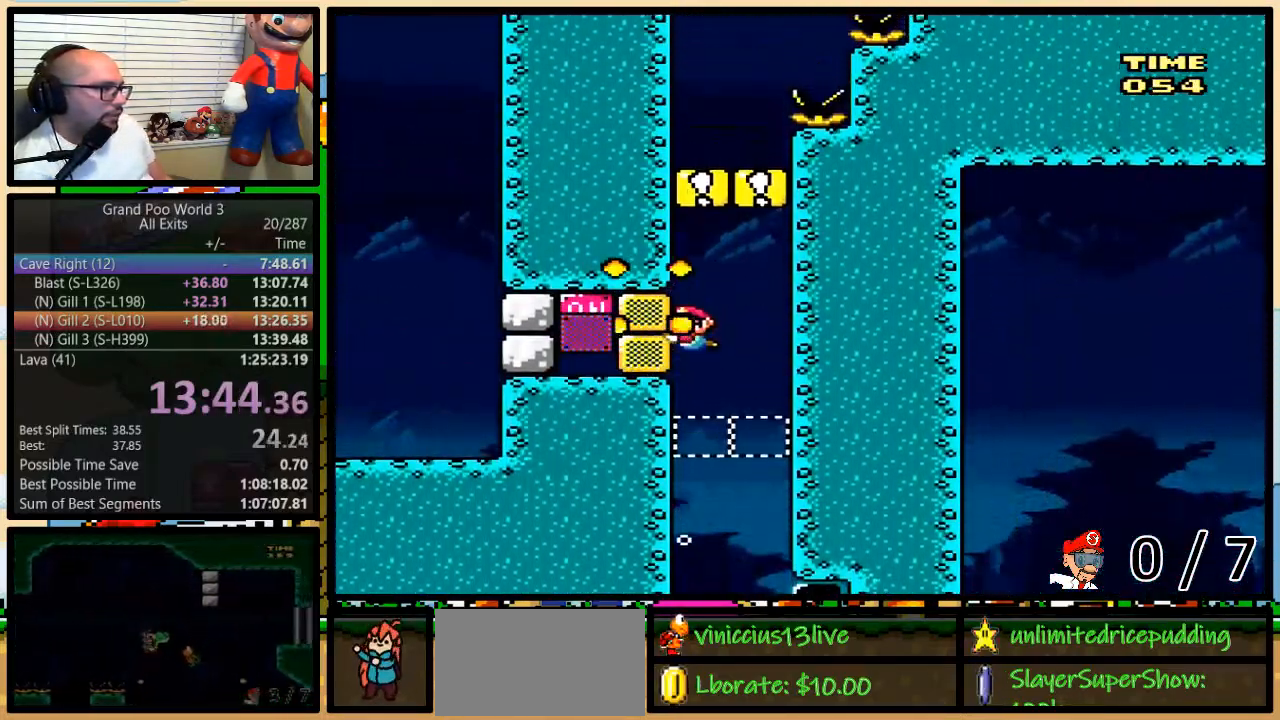
{"buttons": ["DPAD_UP", "DPAD_RIGHT"], "events": [[83, "R1", "down"], [83, "Y", "down"], [117, "DPAD_UP", "down"], [150, "DPAD_LEFT", "up"], [150, "Y", "up"], [183, "R1", "up"], [233, "B", "down"], [300, "B", "up"], [383, "B", "down"], [450, "B", "up"], [483, "DPAD_RIGHT", "down"]]}